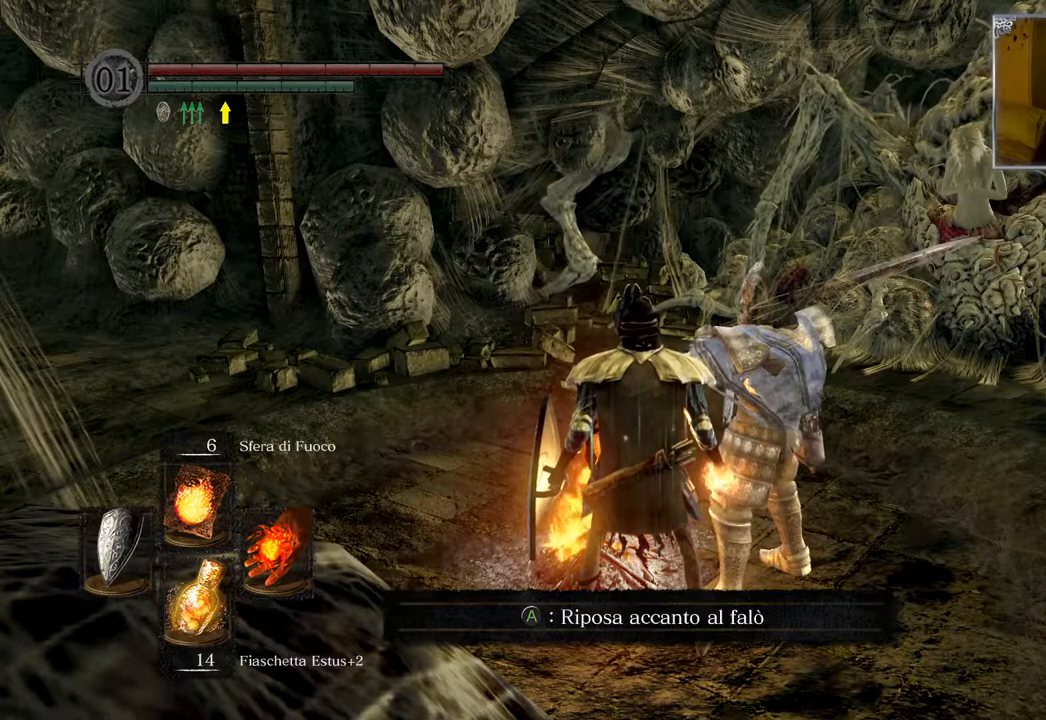
Gameplay with a controller (PlayStation layout); each line is a JSON object with the inputs held at the frame after it. "events" lists button and stick changes between this image and that frame as [ms after this image, input, new state], when the widget could be followed in between.
{"buttons": ["L2"], "left_stick": "center", "right_stick": "center", "events": [[483, "L2", "down"]]}
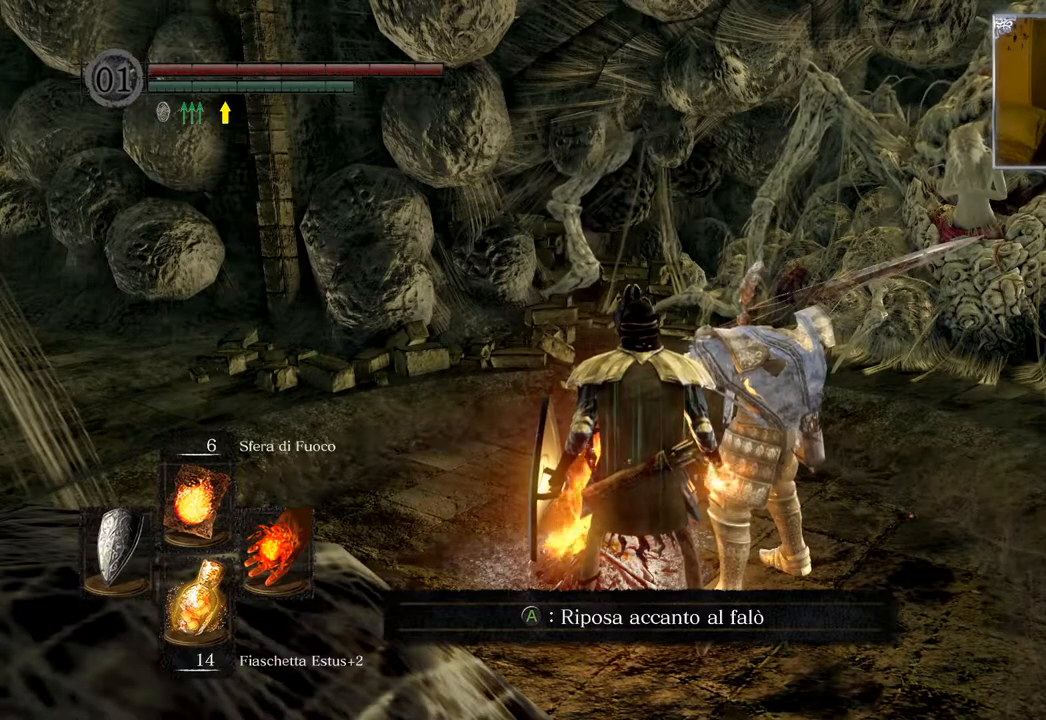
{"buttons": [], "left_stick": "center", "right_stick": "center", "events": [[200, "L2", "up"]]}
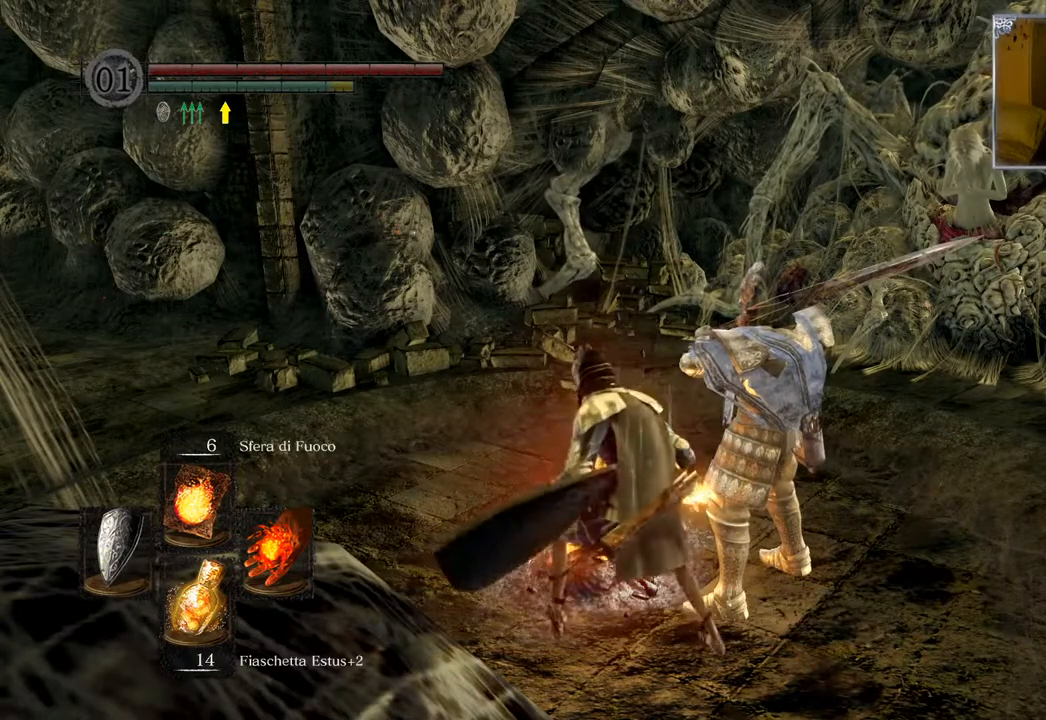
{"buttons": [], "left_stick": "center", "right_stick": "center", "events": []}
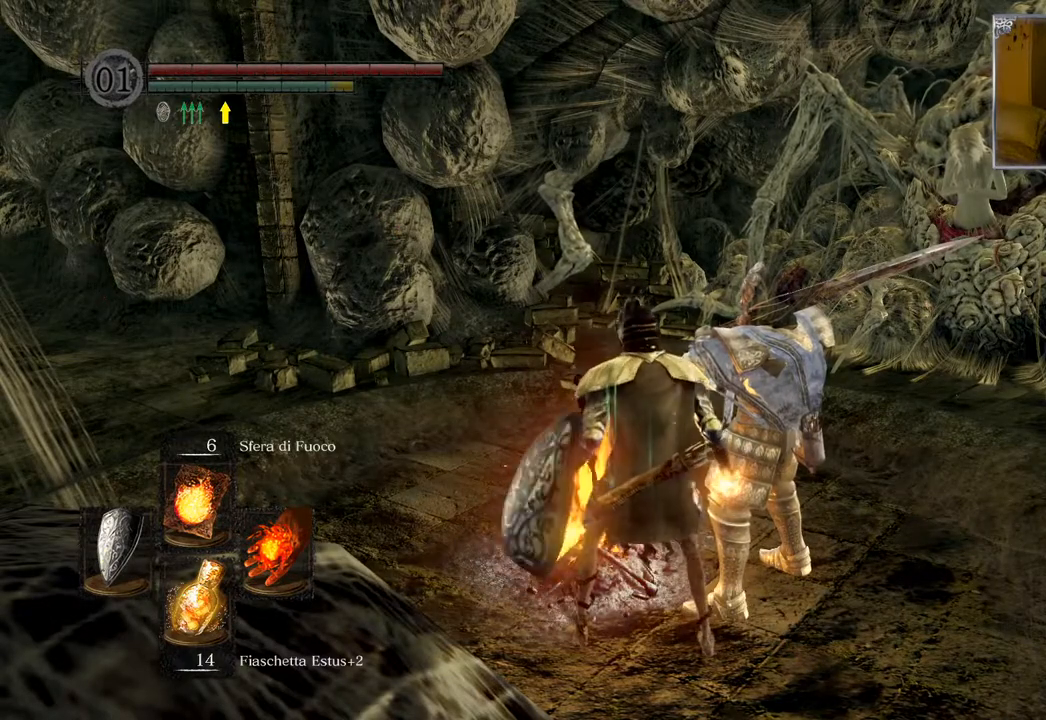
{"buttons": [], "left_stick": "right", "right_stick": "center", "events": [[267, "right_stick", "left"], [300, "left_stick", "right"], [433, "right_stick", "center"]]}
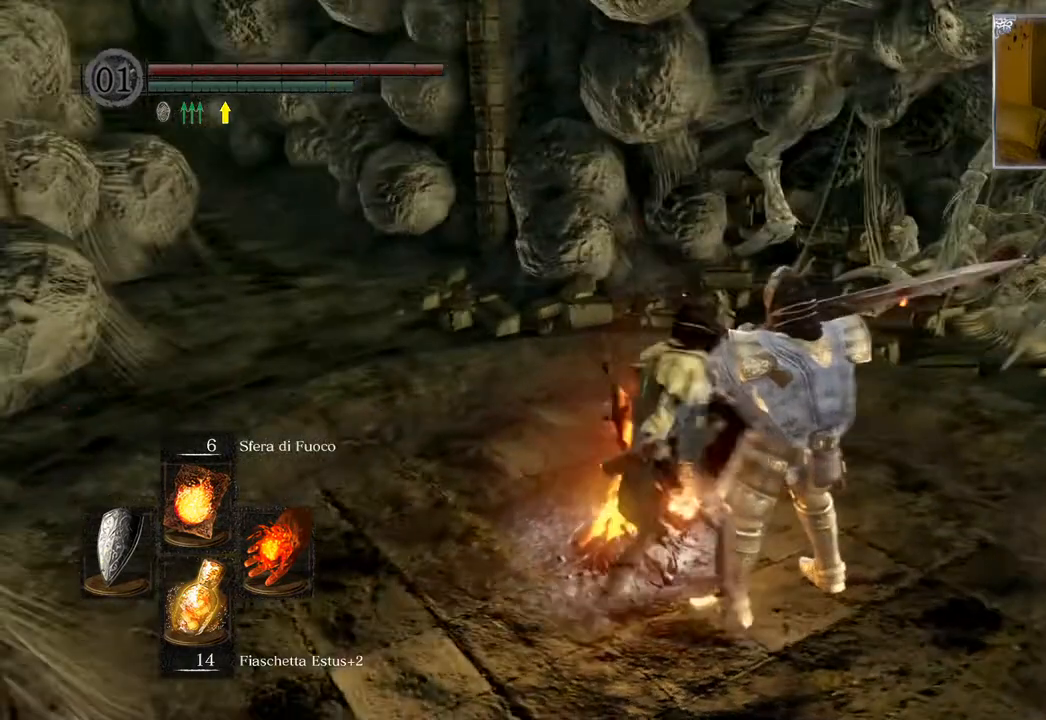
{"buttons": [], "left_stick": "center", "right_stick": "center", "events": [[83, "left_stick", "center"], [117, "TRIANGLE", "down"], [183, "TRIANGLE", "up"]]}
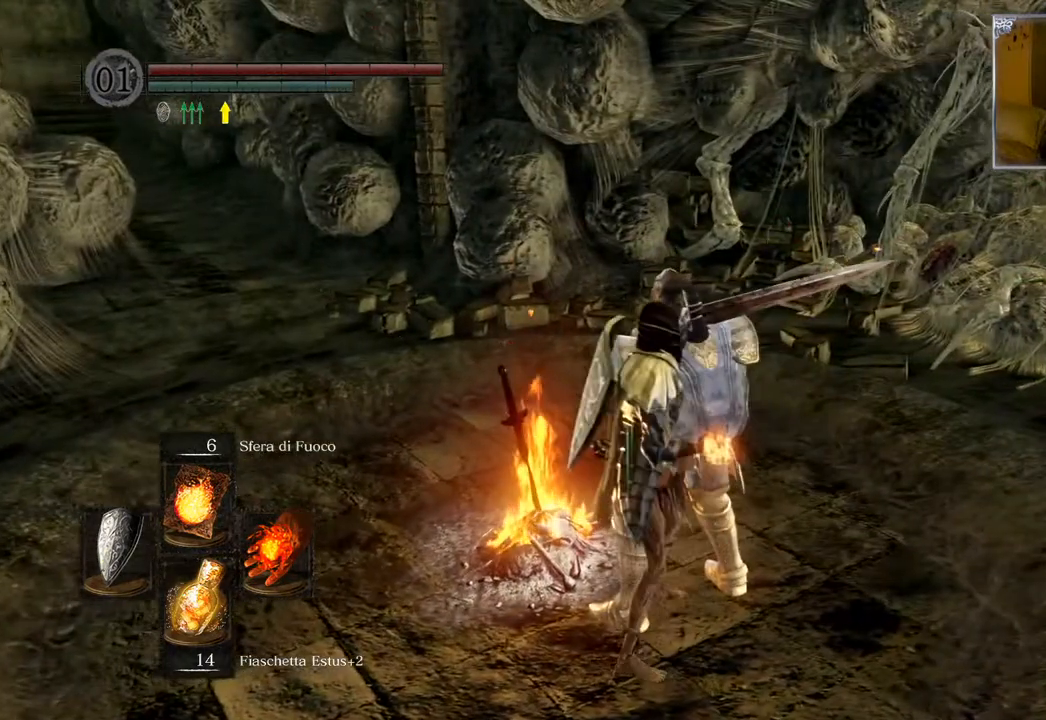
{"buttons": [], "left_stick": "center", "right_stick": "left", "events": [[167, "right_stick", "left"]]}
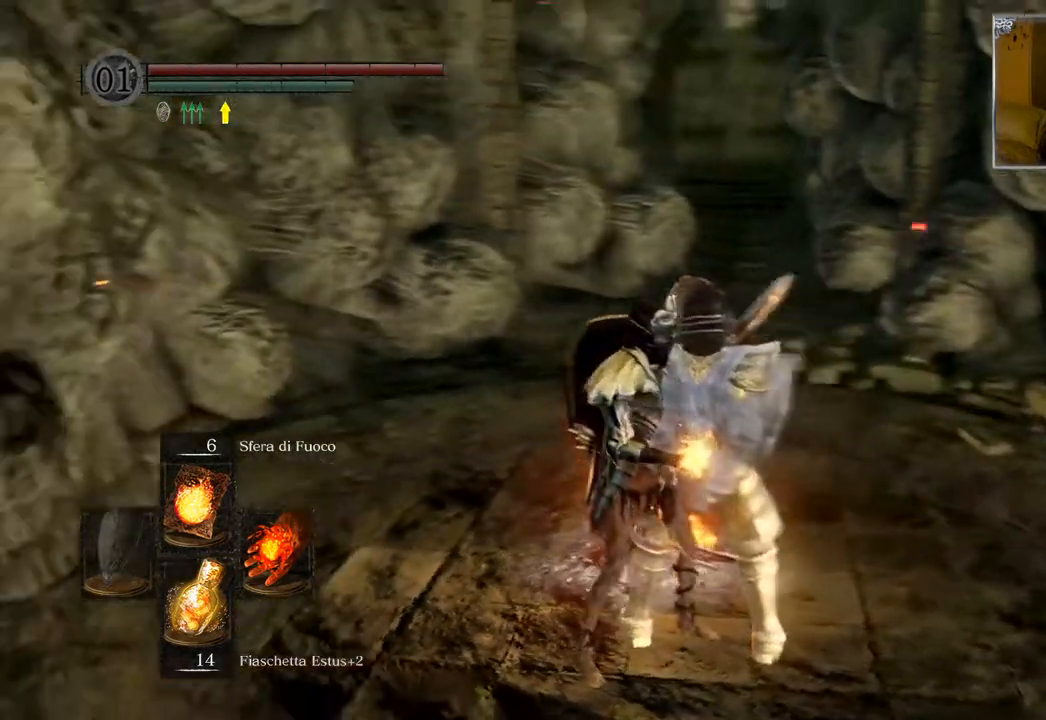
{"buttons": [], "left_stick": "center", "right_stick": "center", "events": [[117, "right_stick", "center"], [317, "DPAD_LEFT", "down"], [433, "DPAD_LEFT", "up"]]}
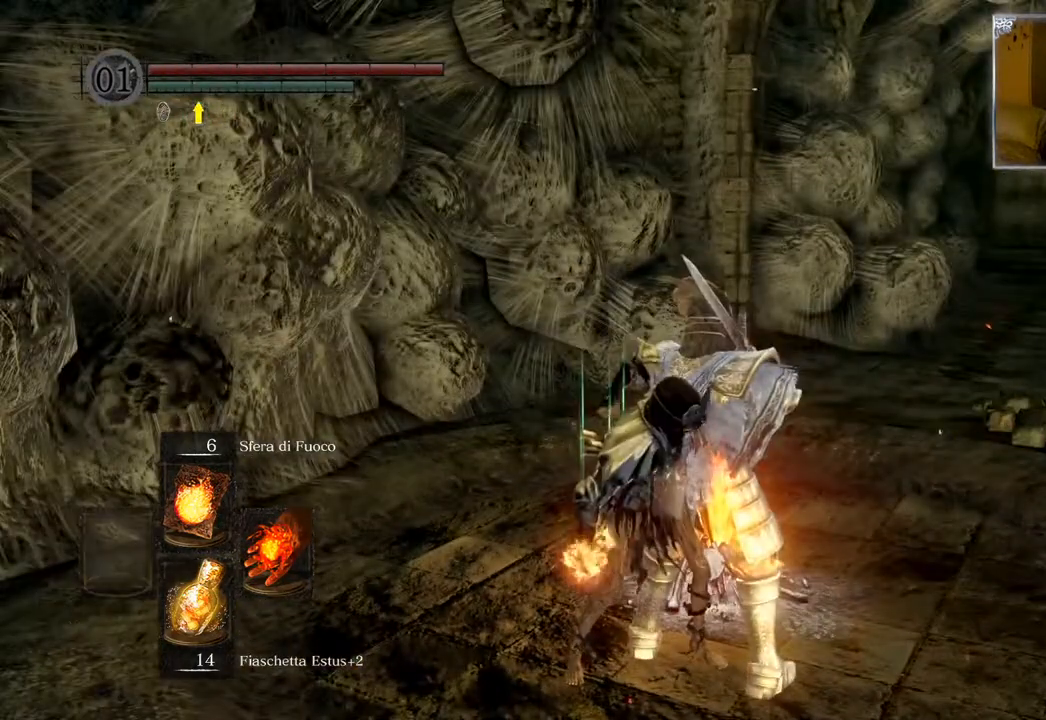
{"buttons": ["TRIANGLE"], "left_stick": "center", "right_stick": "center", "events": [[400, "TRIANGLE", "down"]]}
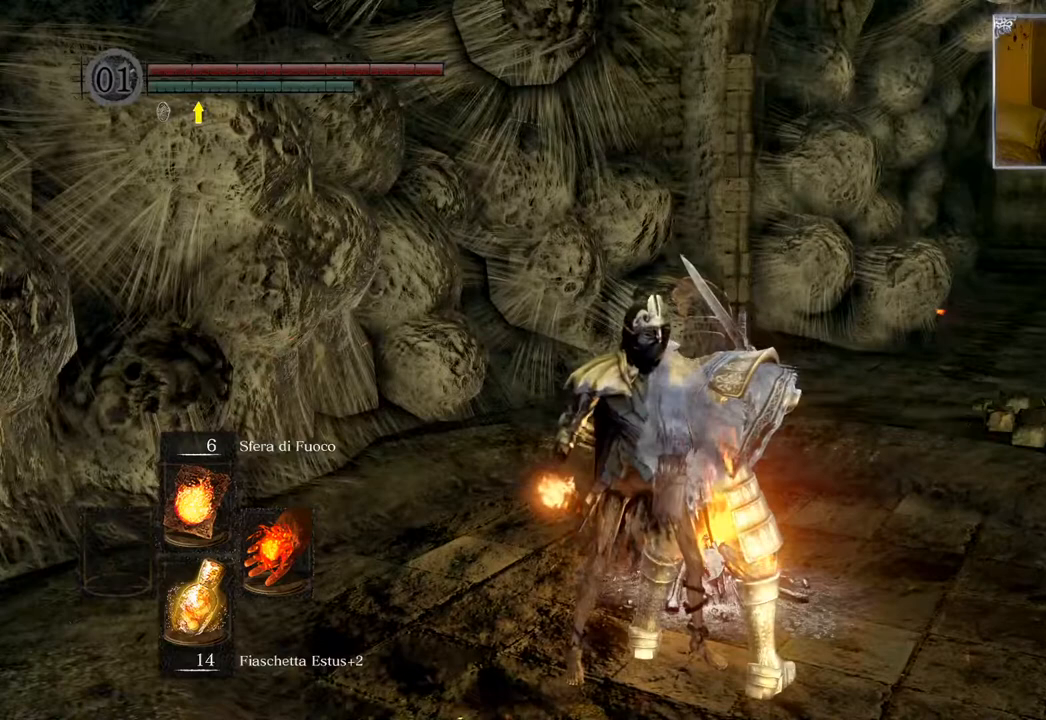
{"buttons": ["TRIANGLE"], "left_stick": "center", "right_stick": "center", "events": [[33, "TRIANGLE", "up"], [500, "TRIANGLE", "down"]]}
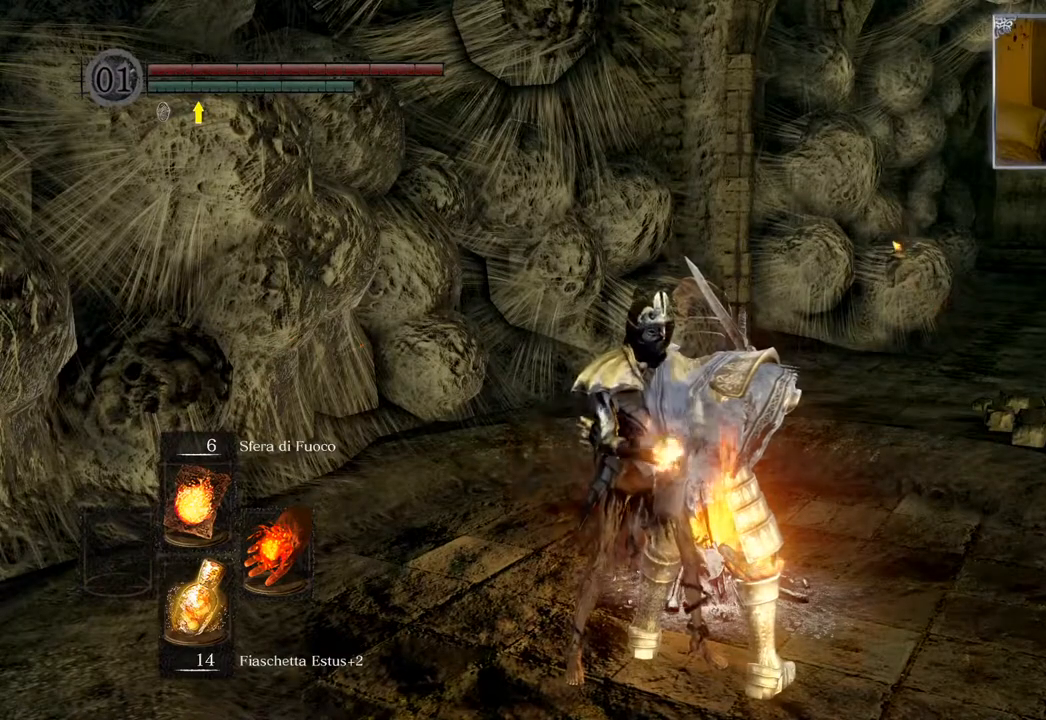
{"buttons": [], "left_stick": "center", "right_stick": "center", "events": [[83, "TRIANGLE", "up"]]}